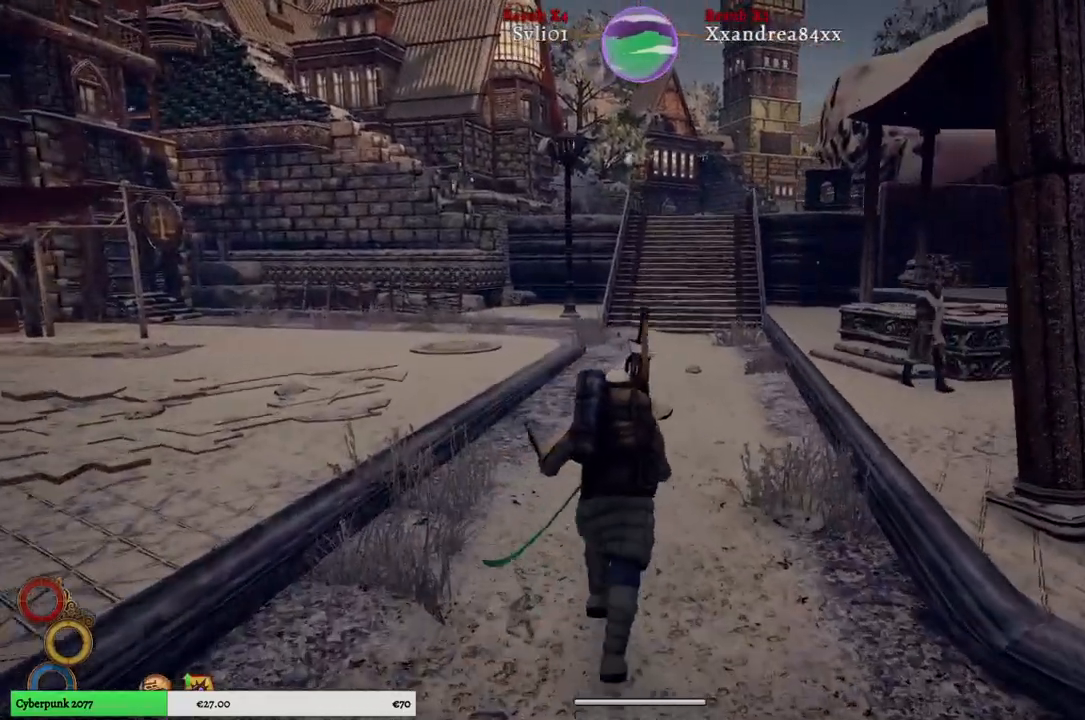
Gameplay with a controller (Xbox layout); each line is a JSON object with the inputs held at the frame after it. "events" lists button and stick changes between this image and that frame as [ms after this image, input, new state], when the widget could be followed in between.
{"buttons": [], "left_stick": "up", "right_stick": "right", "events": []}
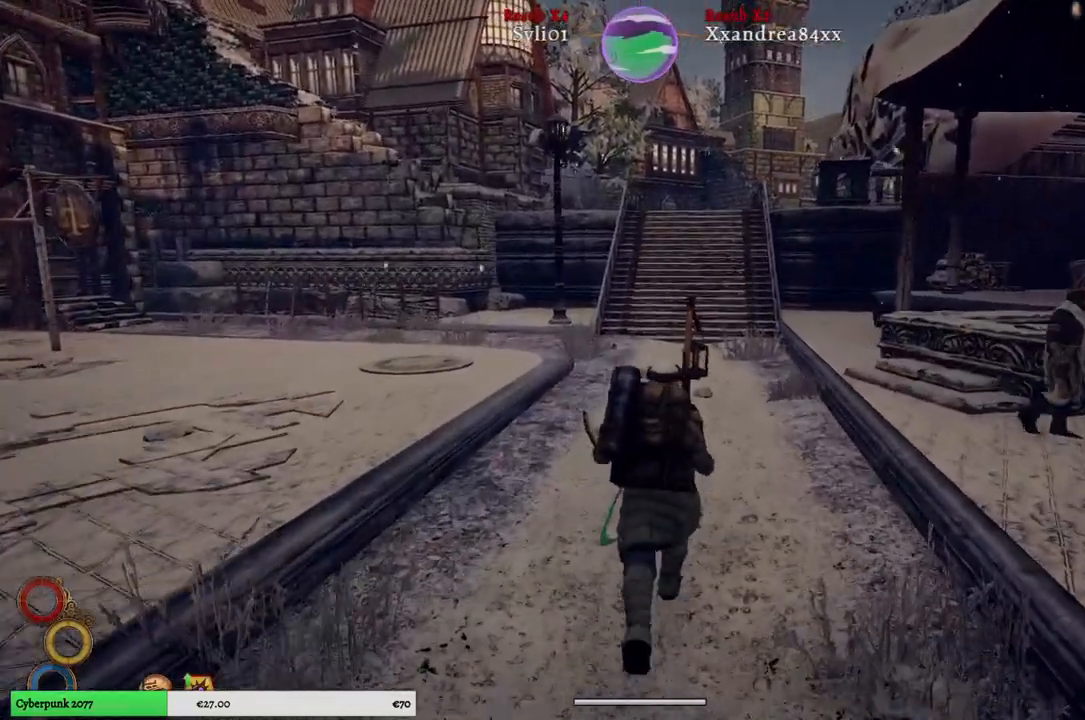
{"buttons": [], "left_stick": "up", "right_stick": "center", "events": [[417, "right_stick", "center"]]}
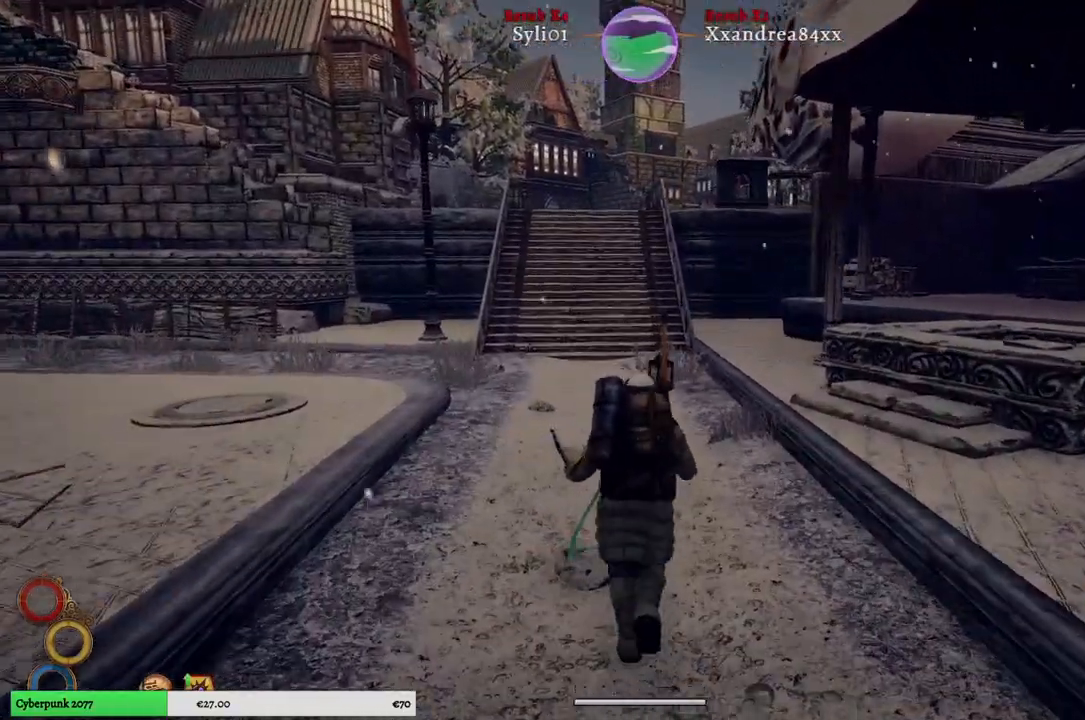
{"buttons": [], "left_stick": "up", "right_stick": "center", "events": []}
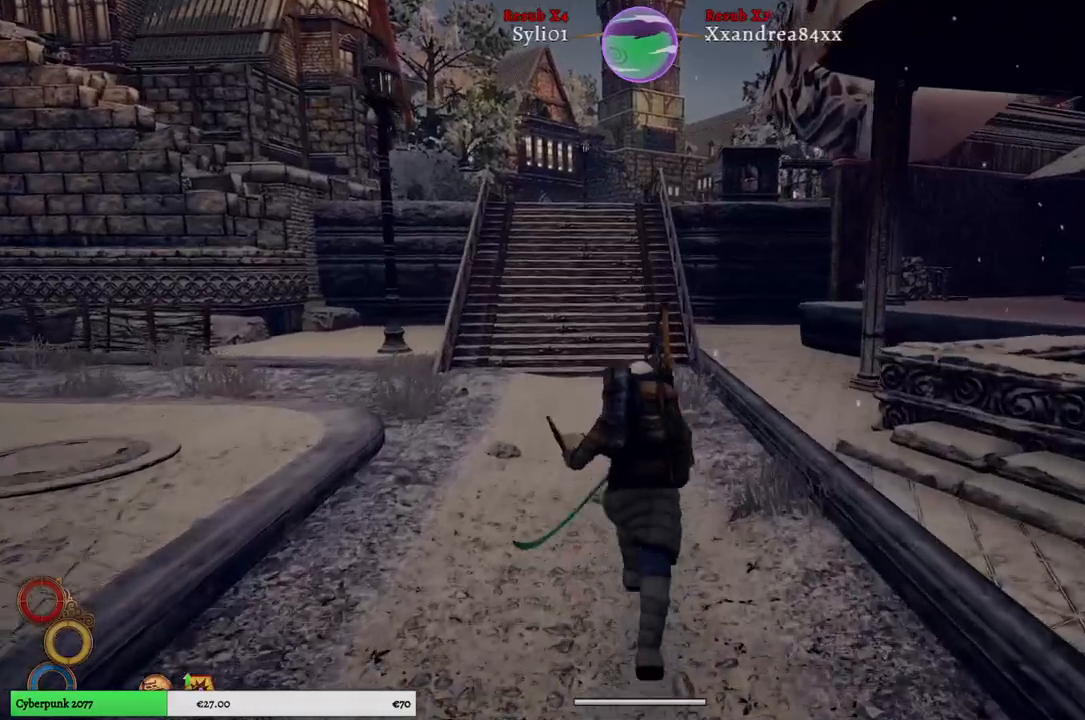
{"buttons": [], "left_stick": "up", "right_stick": "center", "events": []}
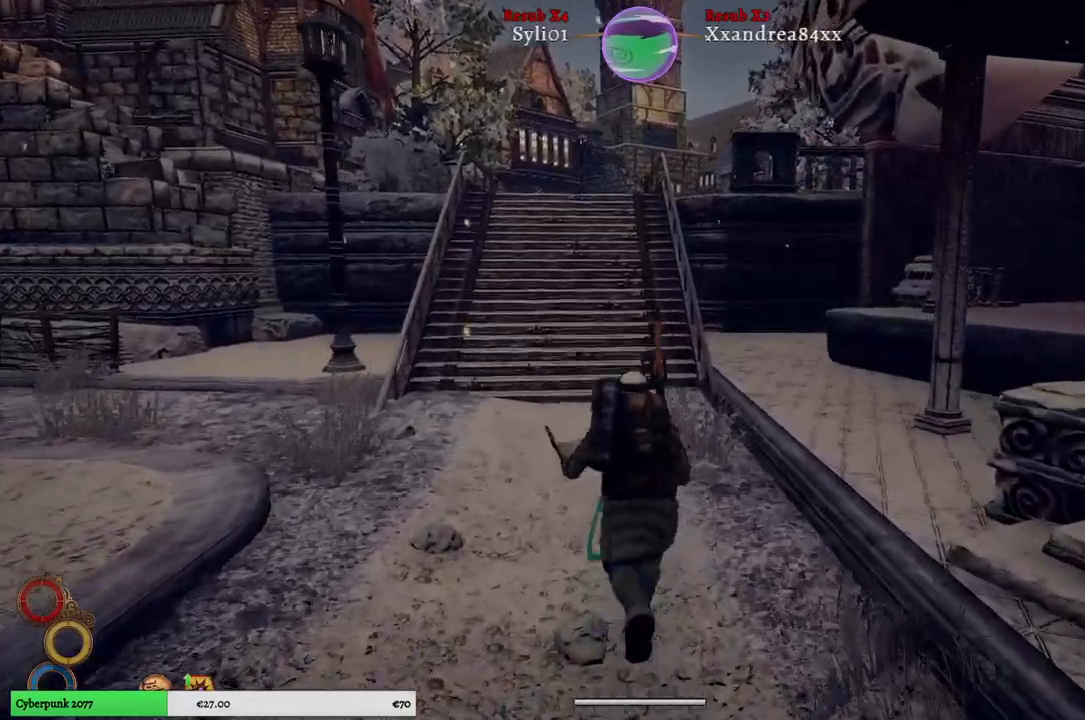
{"buttons": [], "left_stick": "up", "right_stick": "center", "events": []}
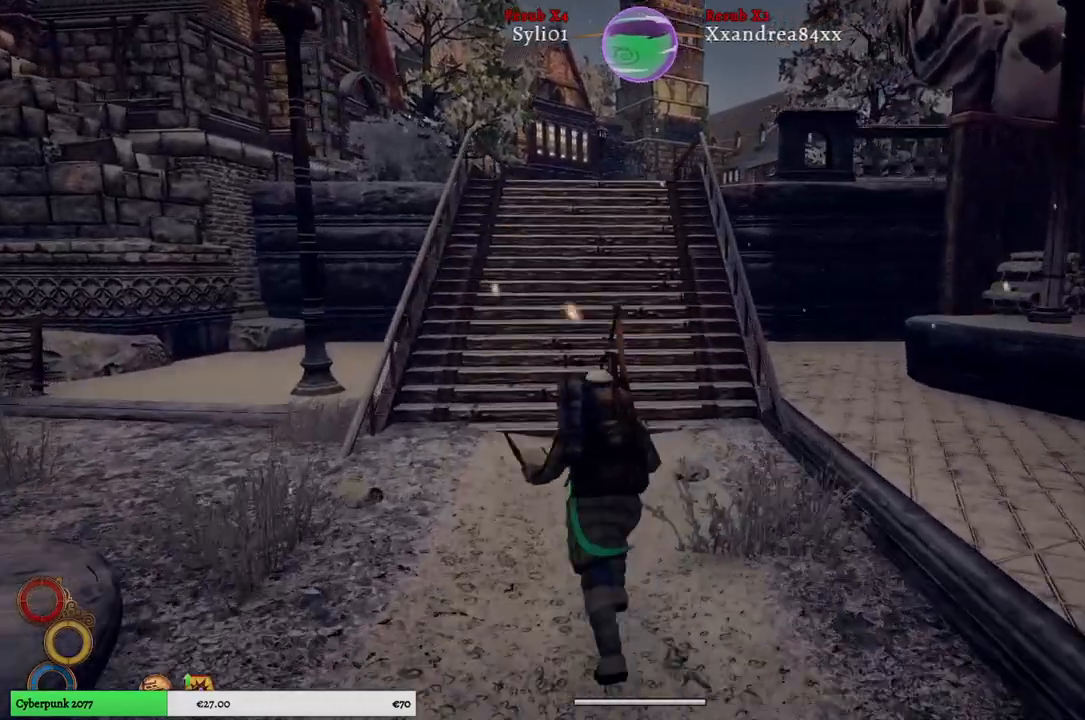
{"buttons": [], "left_stick": "up", "right_stick": "center", "events": []}
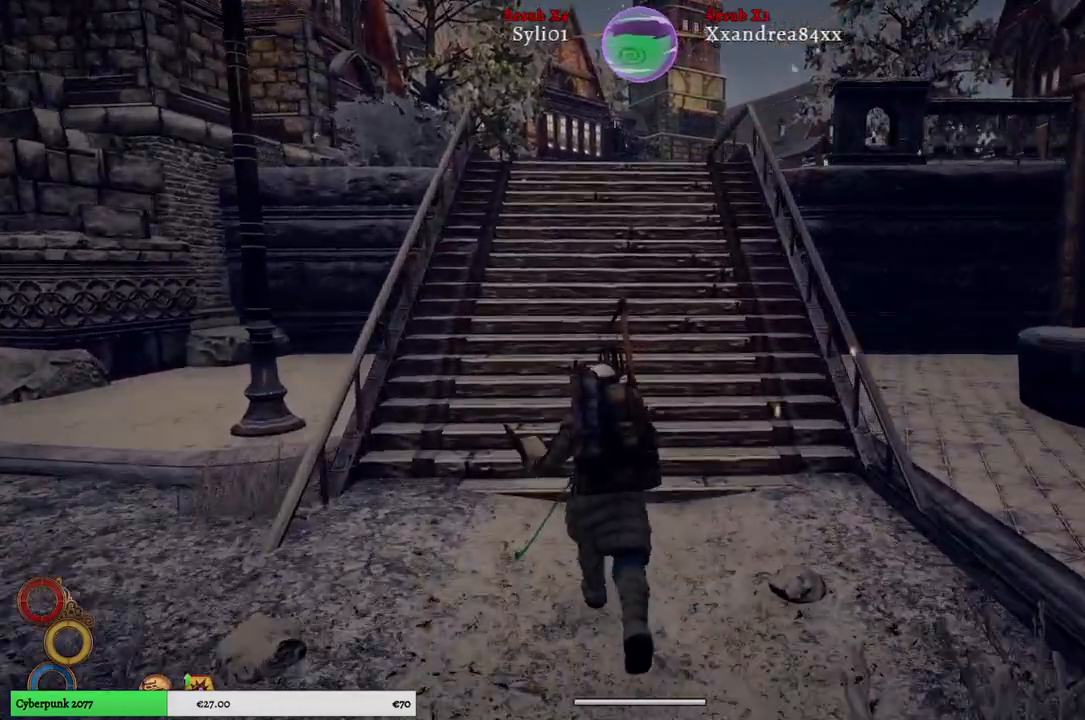
{"buttons": [], "left_stick": "up", "right_stick": "center", "events": []}
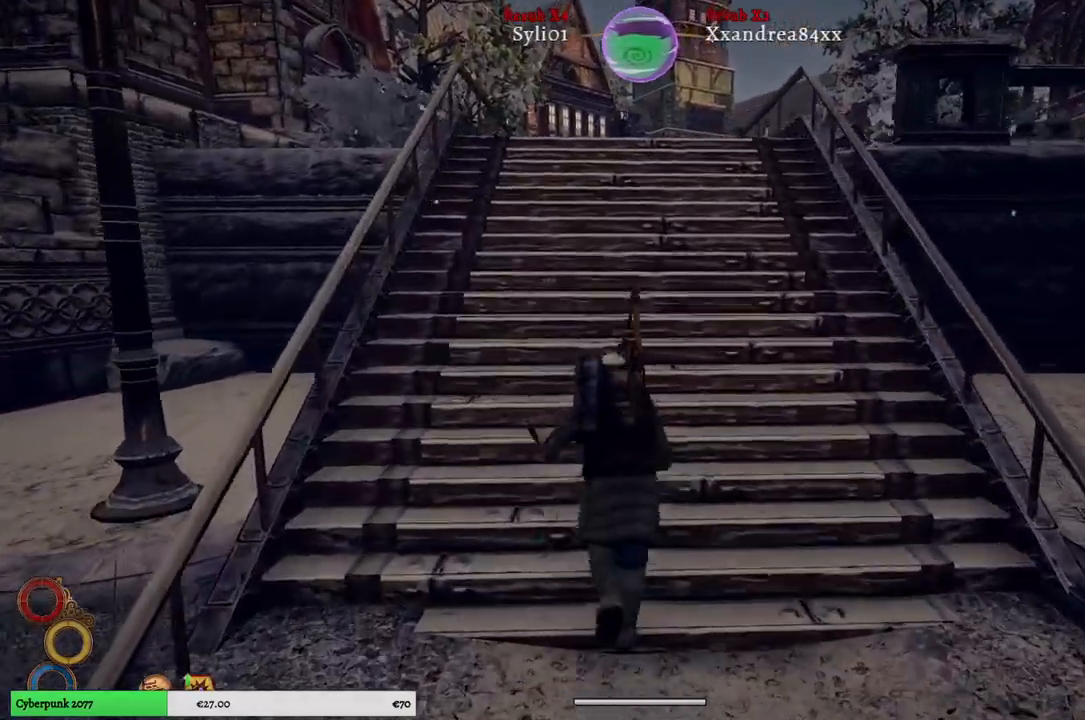
{"buttons": [], "left_stick": "up", "right_stick": "center", "events": []}
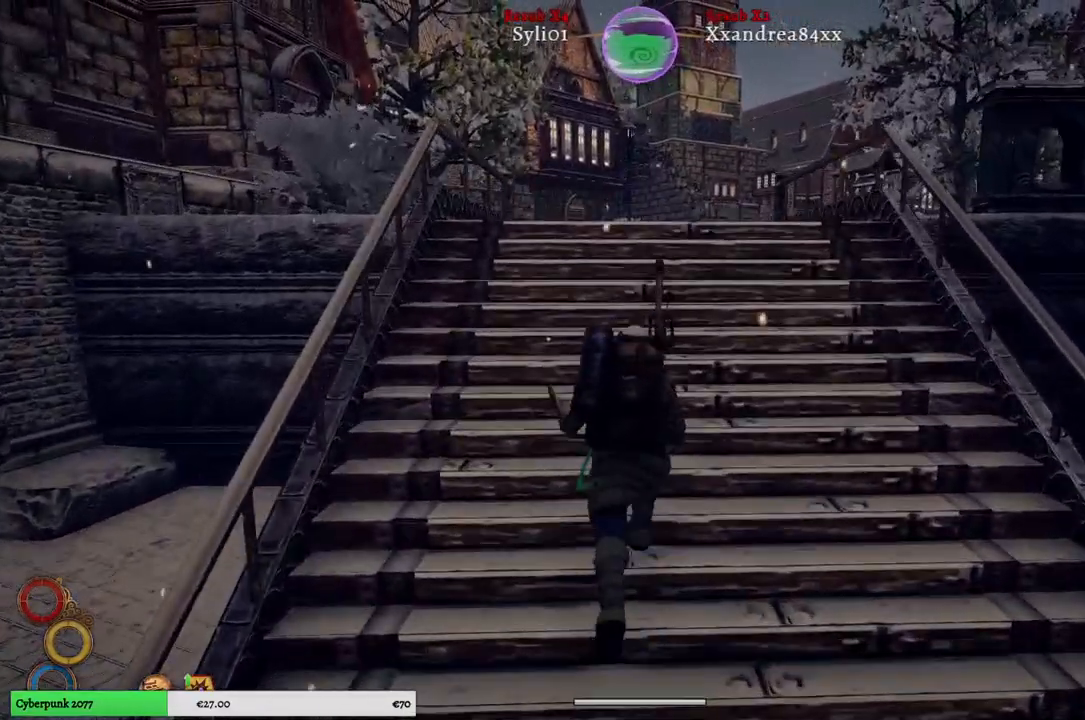
{"buttons": [], "left_stick": "up", "right_stick": "center", "events": []}
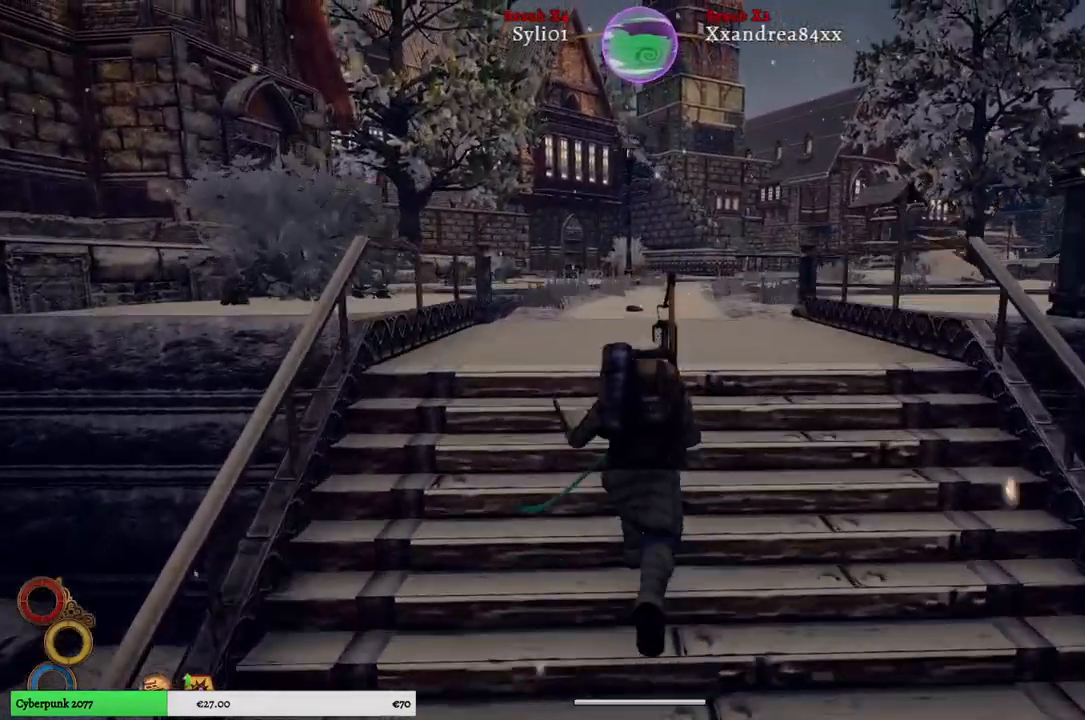
{"buttons": [], "left_stick": "up", "right_stick": "center", "events": []}
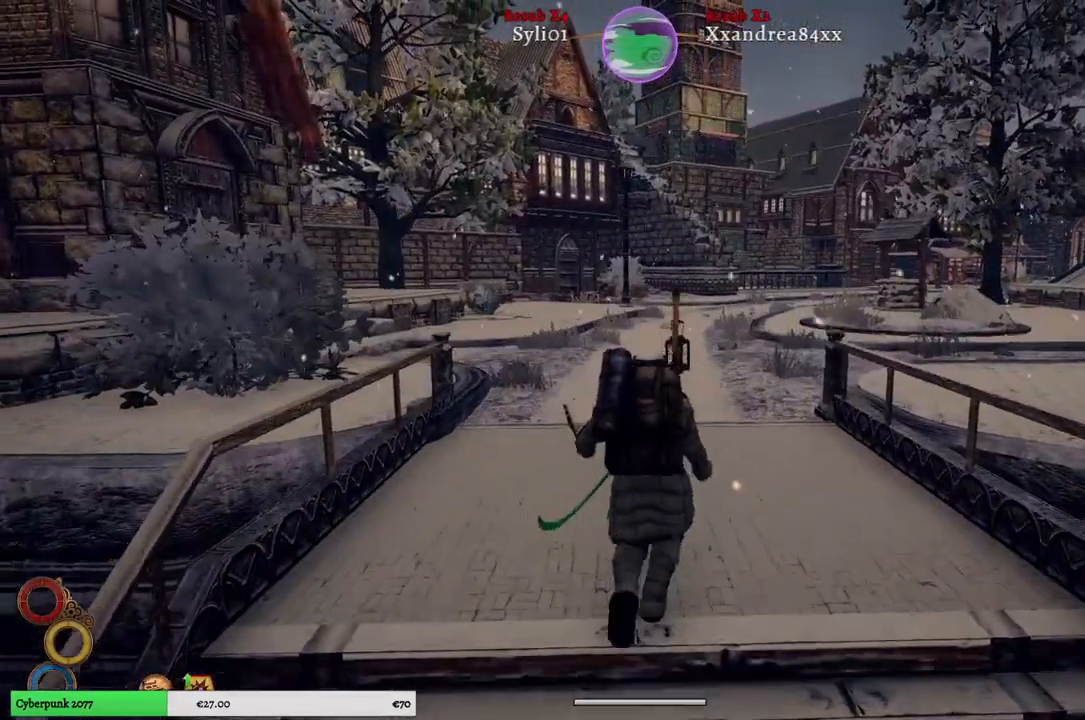
{"buttons": [], "left_stick": "up", "right_stick": "center", "events": []}
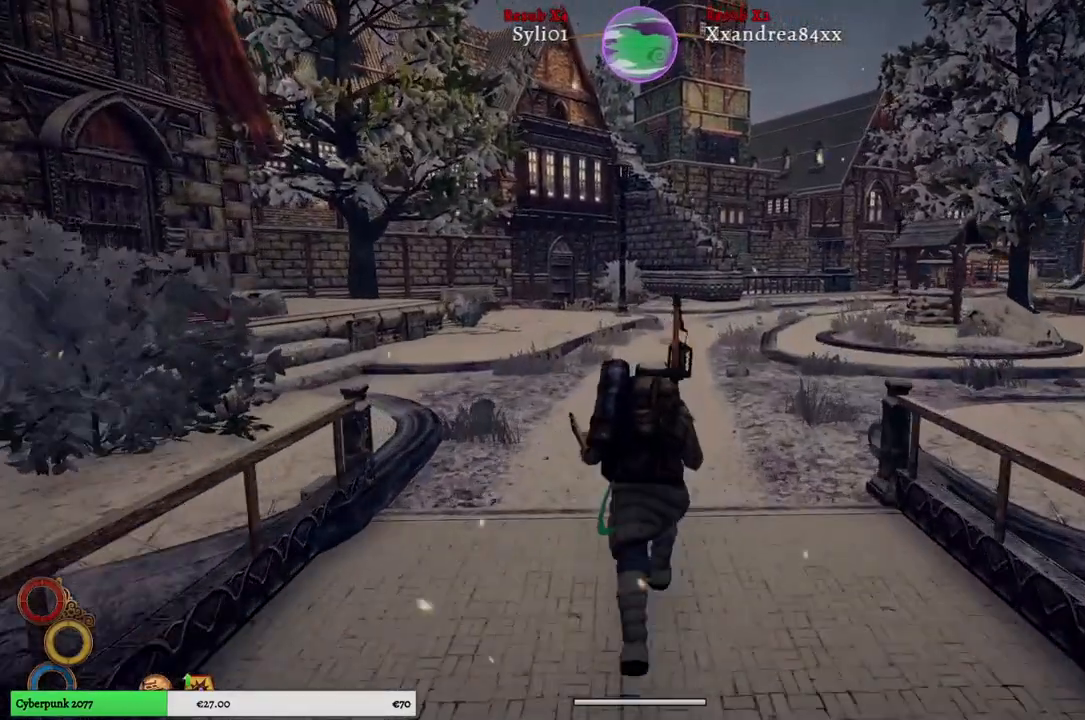
{"buttons": [], "left_stick": "up", "right_stick": "center", "events": []}
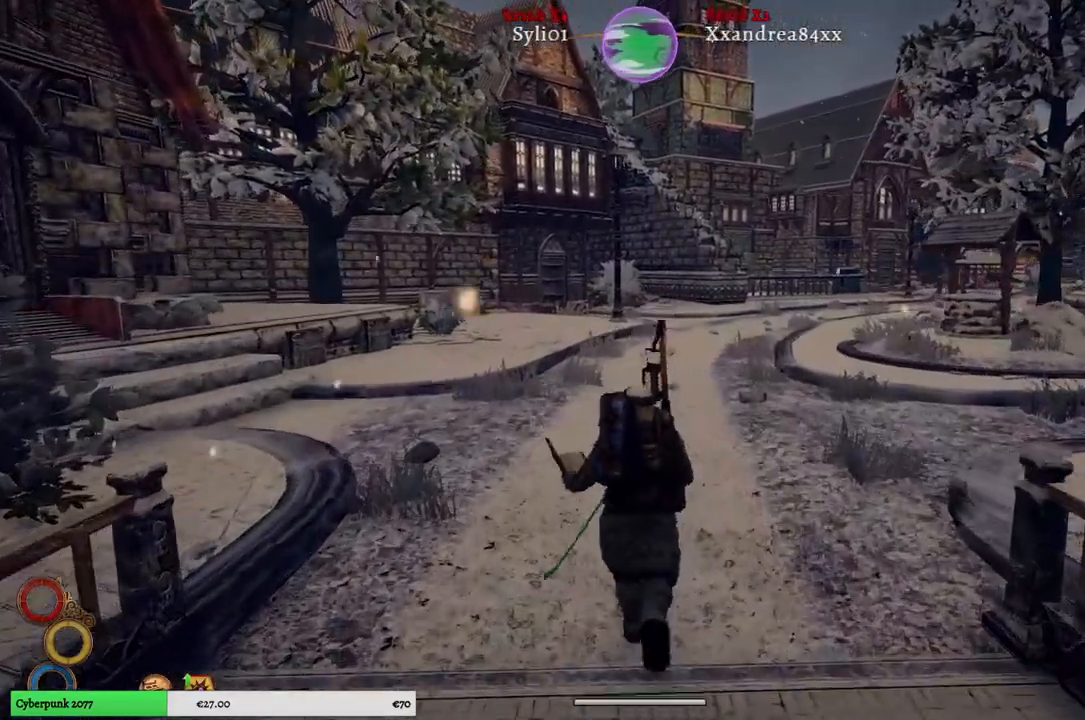
{"buttons": [], "left_stick": "up", "right_stick": "center", "events": []}
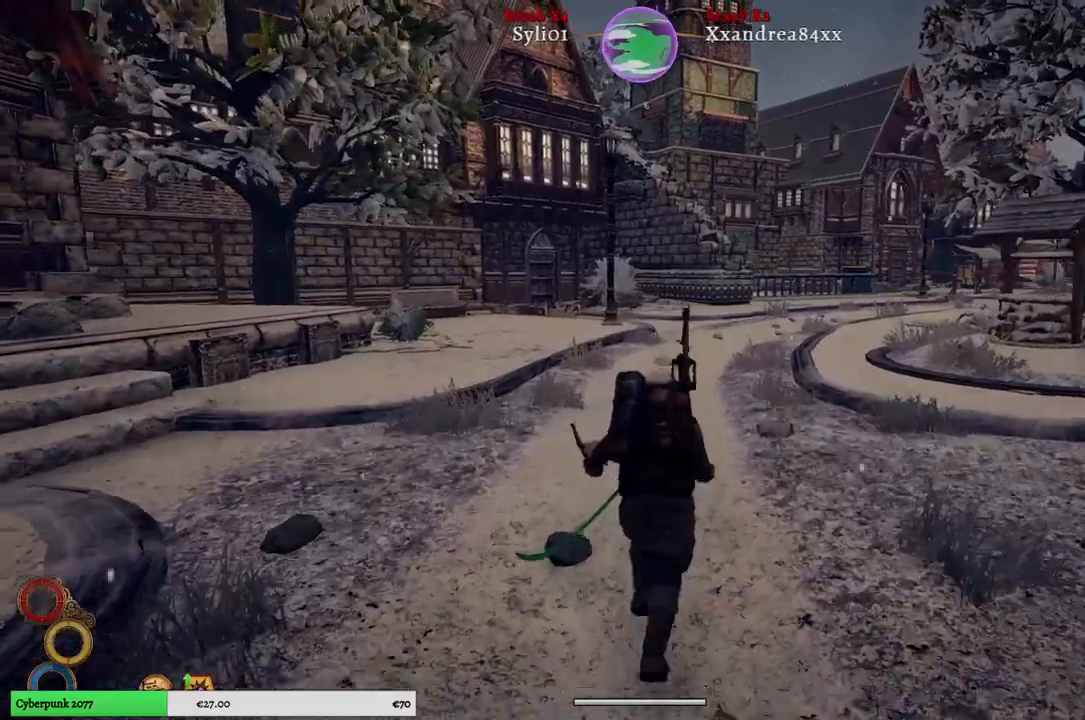
{"buttons": [], "left_stick": "up", "right_stick": "right", "events": [[483, "right_stick", "right"]]}
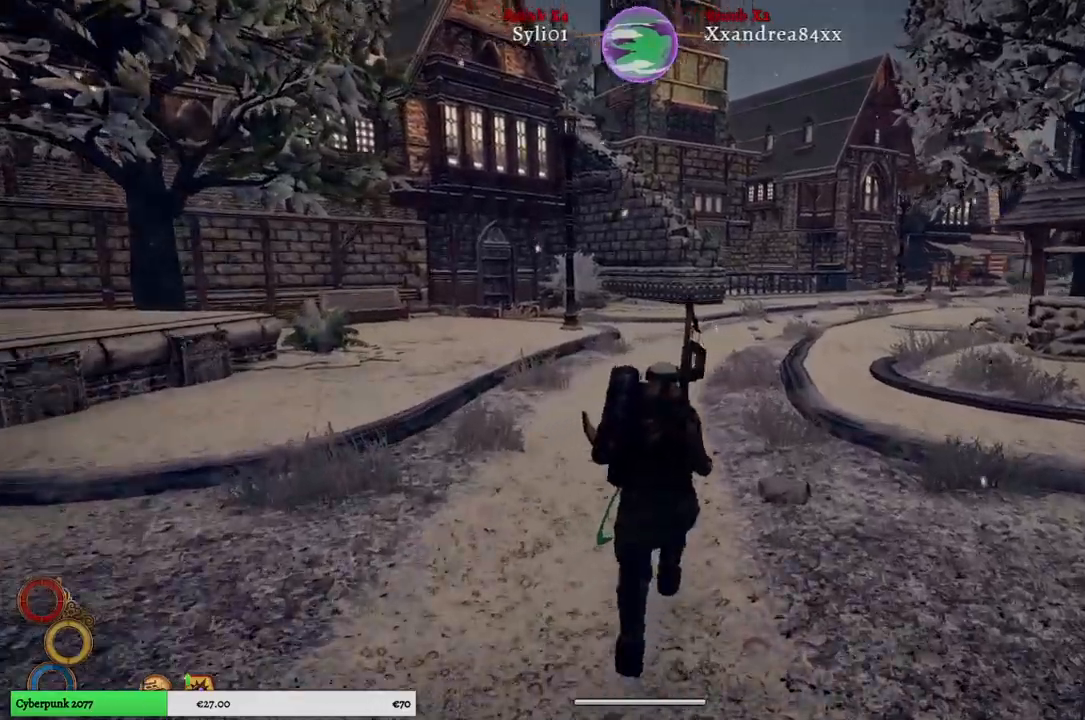
{"buttons": [], "left_stick": "up", "right_stick": "center", "events": [[83, "right_stick", "center"]]}
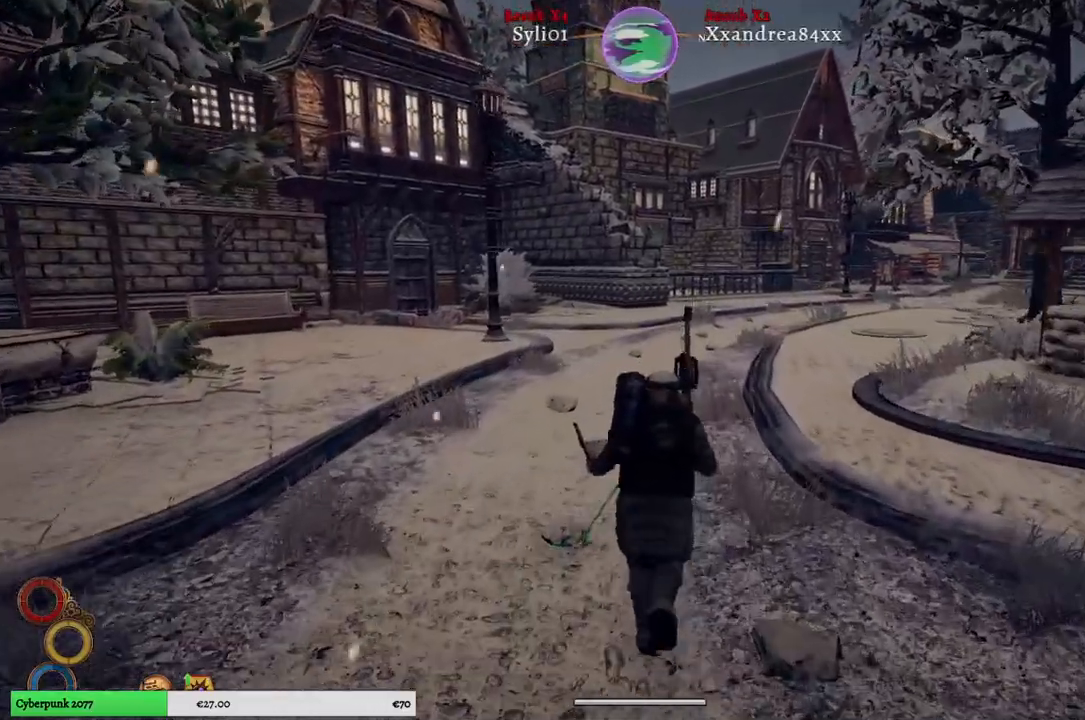
{"buttons": [], "left_stick": "up", "right_stick": "center", "events": [[150, "right_stick", "up"], [317, "right_stick", "center"]]}
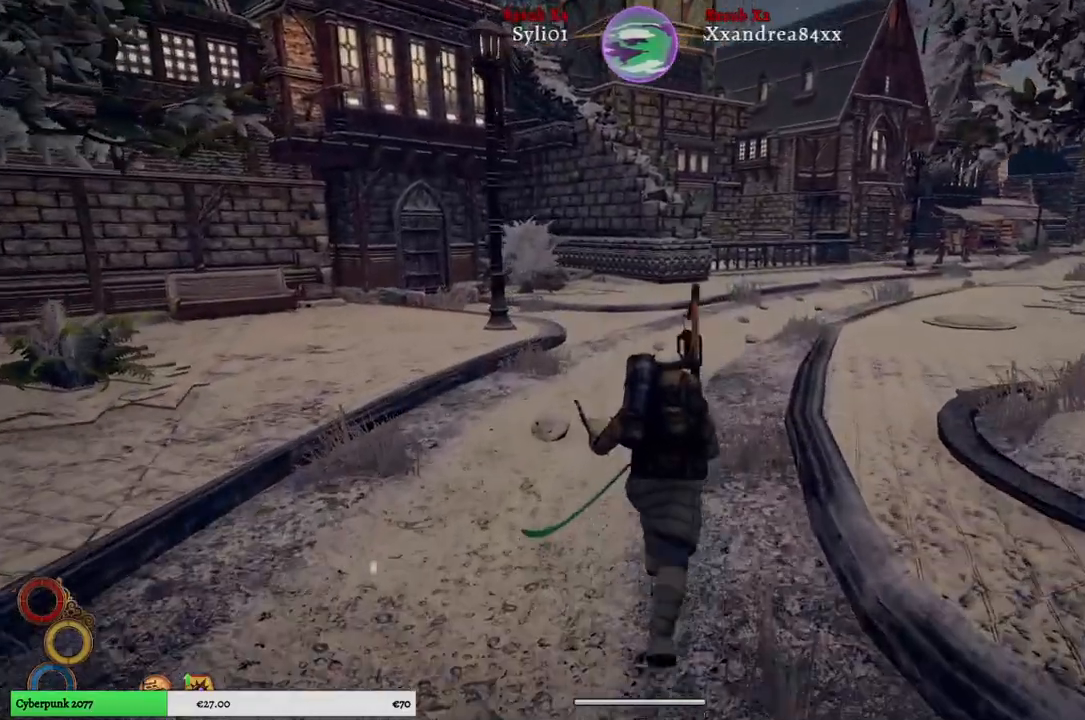
{"buttons": [], "left_stick": "up", "right_stick": "center", "events": []}
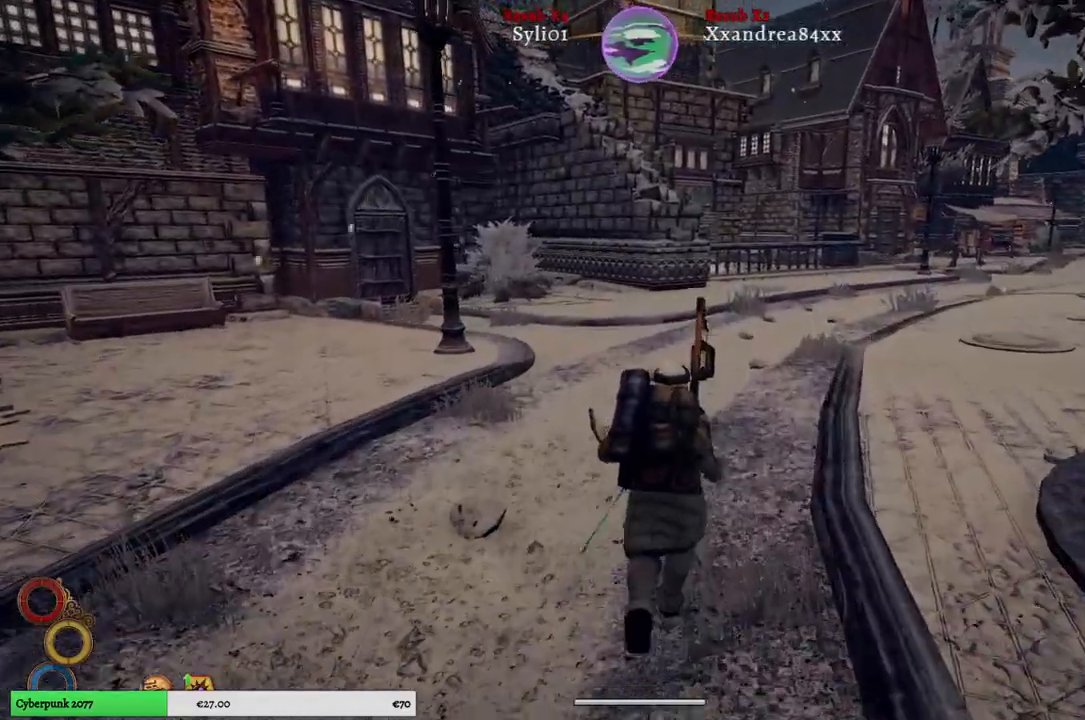
{"buttons": [], "left_stick": "up", "right_stick": "center", "events": []}
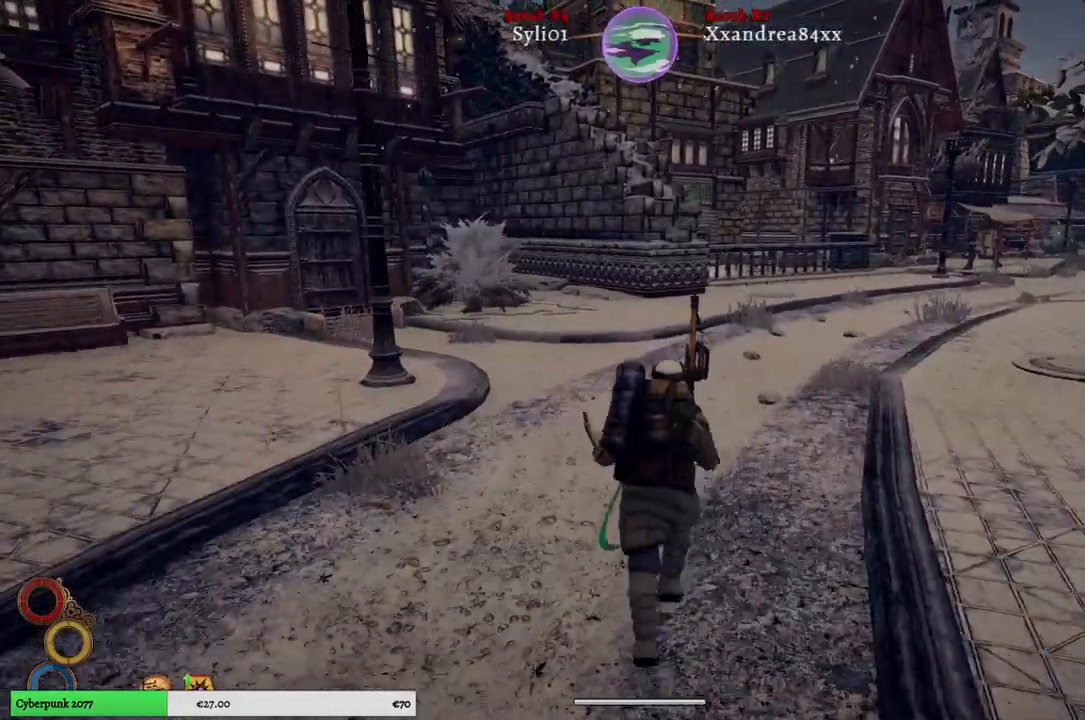
{"buttons": [], "left_stick": "up", "right_stick": "center", "events": []}
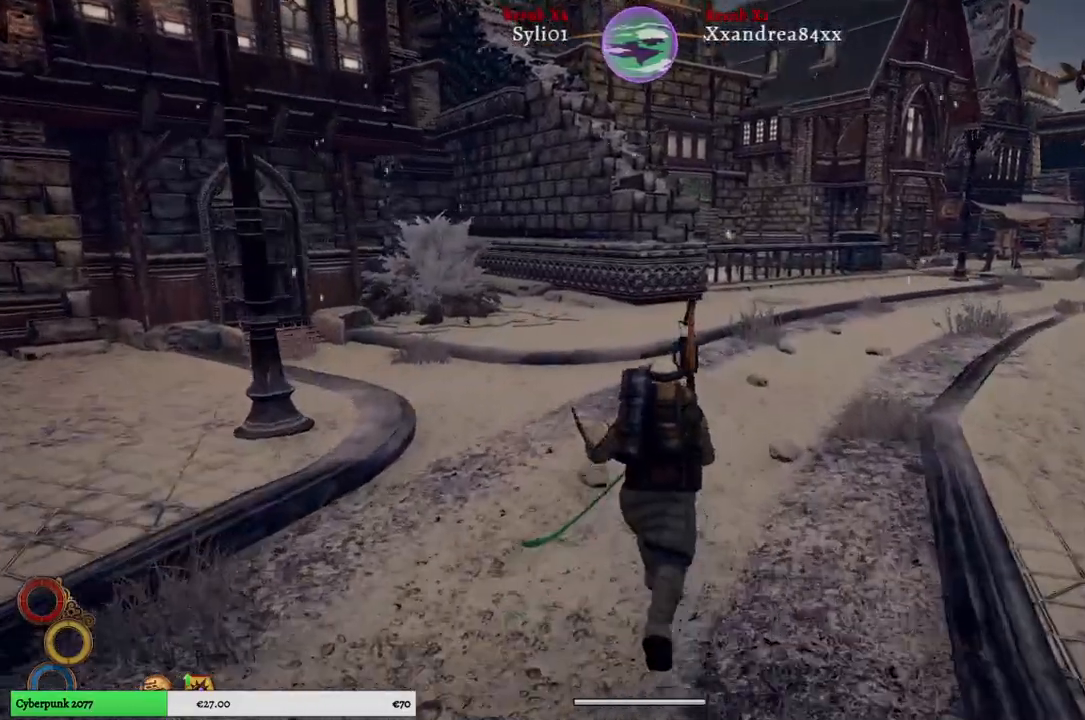
{"buttons": [], "left_stick": "up", "right_stick": "right", "events": [[283, "right_stick", "right"]]}
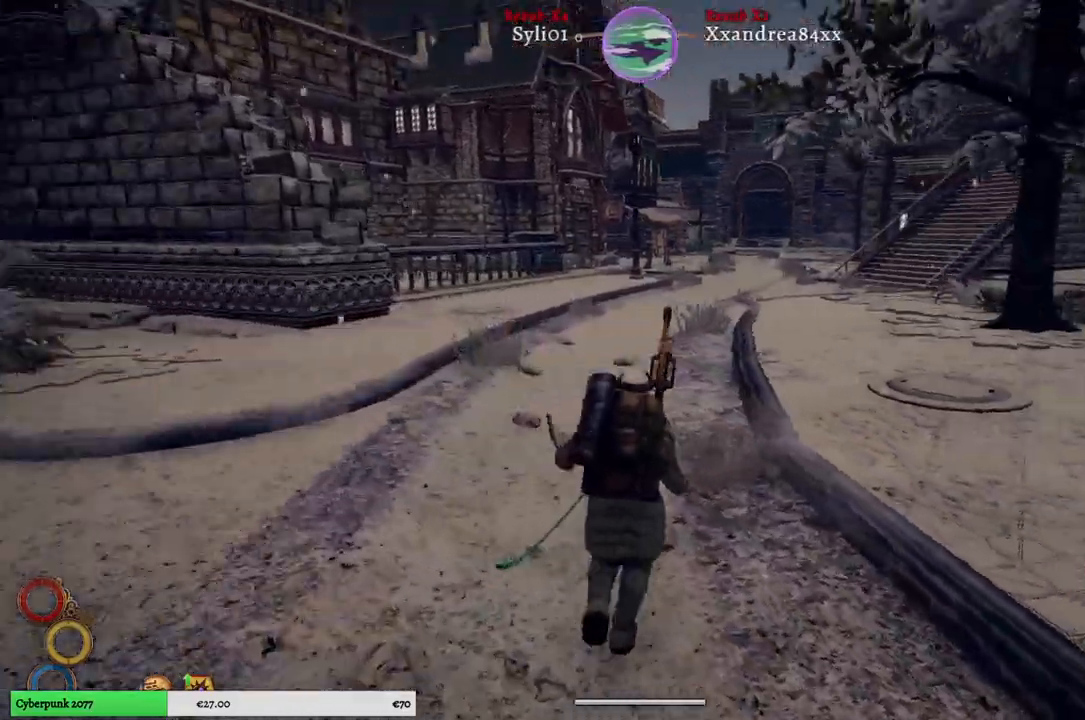
{"buttons": [], "left_stick": "up", "right_stick": "center", "events": [[100, "right_stick", "center"]]}
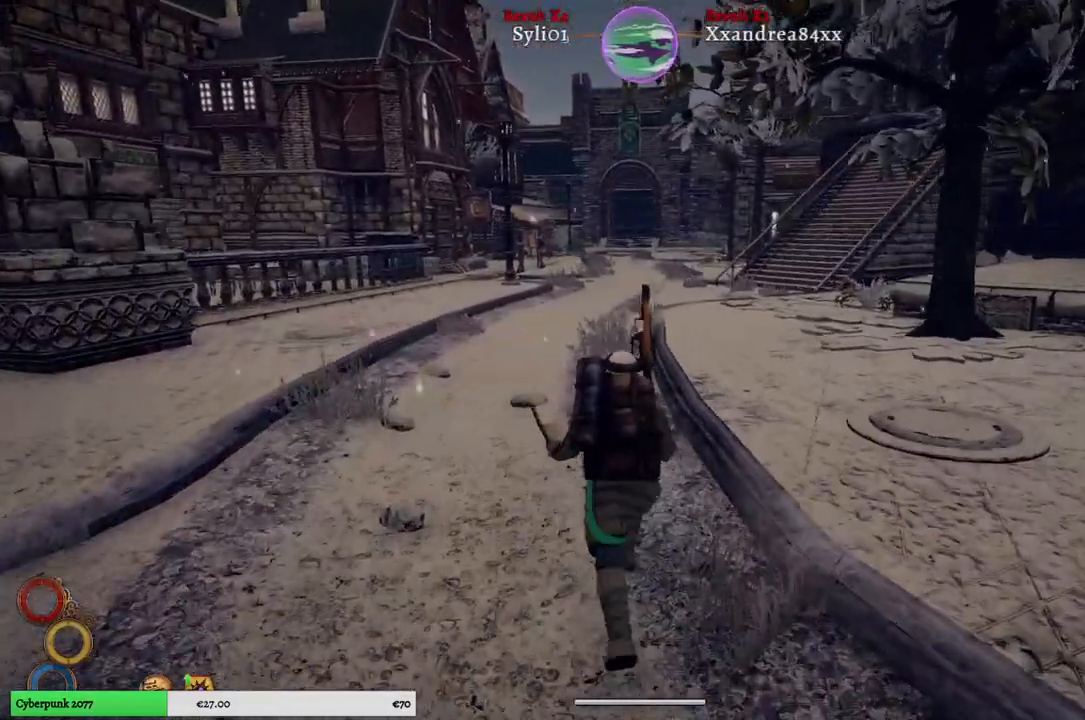
{"buttons": [], "left_stick": "up", "right_stick": "center", "events": [[267, "right_stick", "right"], [483, "right_stick", "center"]]}
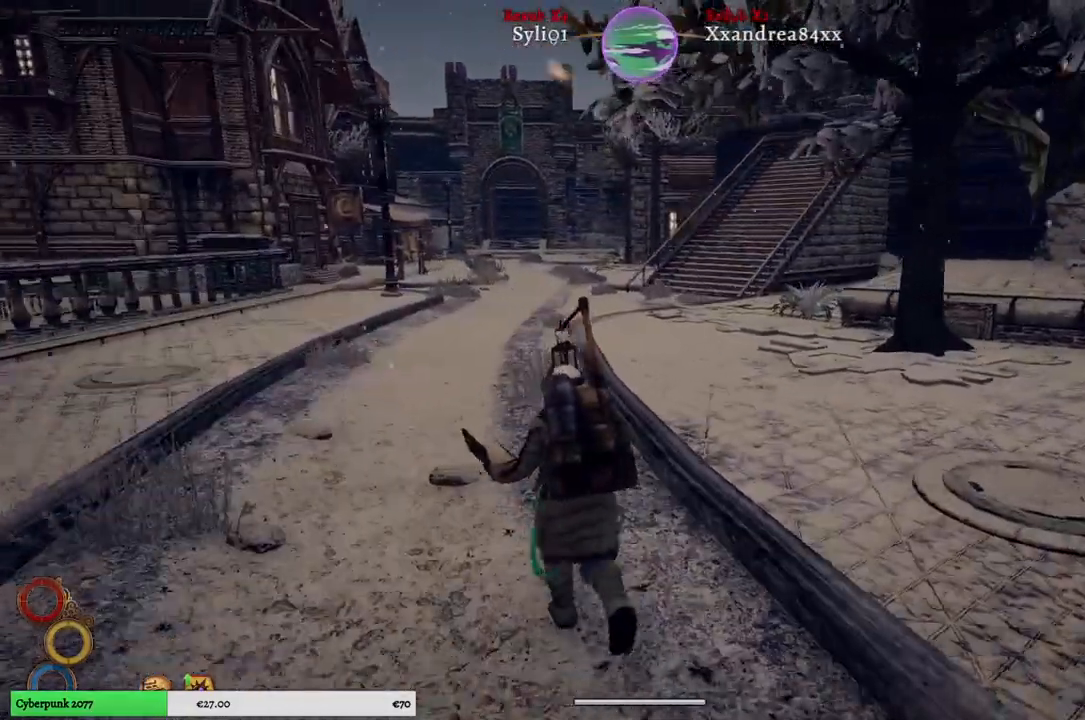
{"buttons": [], "left_stick": "up", "right_stick": "center", "events": []}
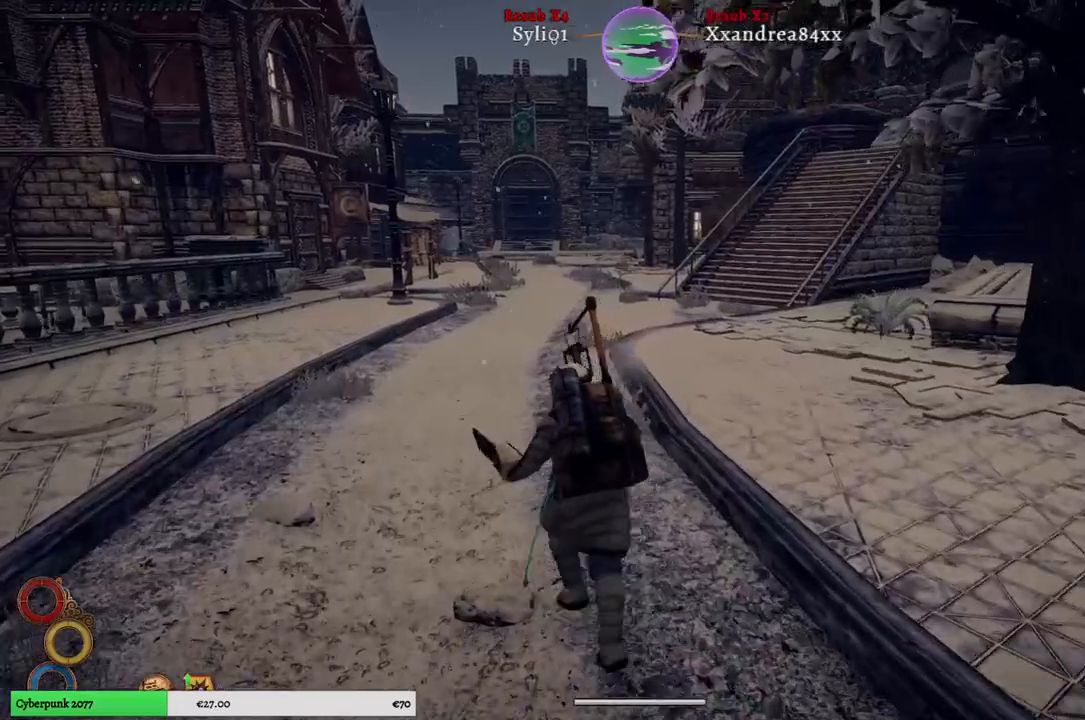
{"buttons": [], "left_stick": "up", "right_stick": "center", "events": []}